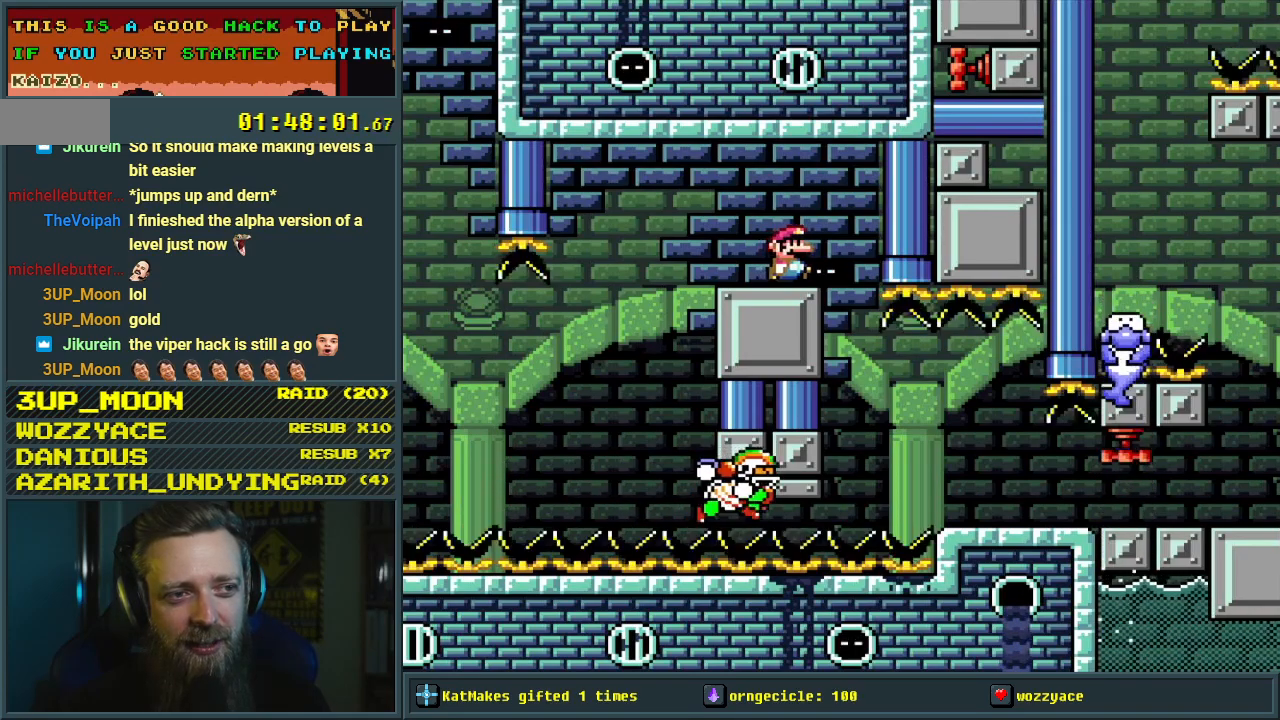
Gameplay with a controller (Nintendo layout); each line is a JSON object with the inputs held at the frame after it. "events" lists button and stick changes between this image and that frame as [ms after this image, input, new state], when the widget could be followed in between. Not read: L3 R3.
{"buttons": ["Y", "DPAD_LEFT"], "events": [[50, "B", "down"], [117, "DPAD_RIGHT", "up"], [150, "B", "up"], [217, "B", "down"], [383, "B", "up"], [400, "DPAD_LEFT", "down"]]}
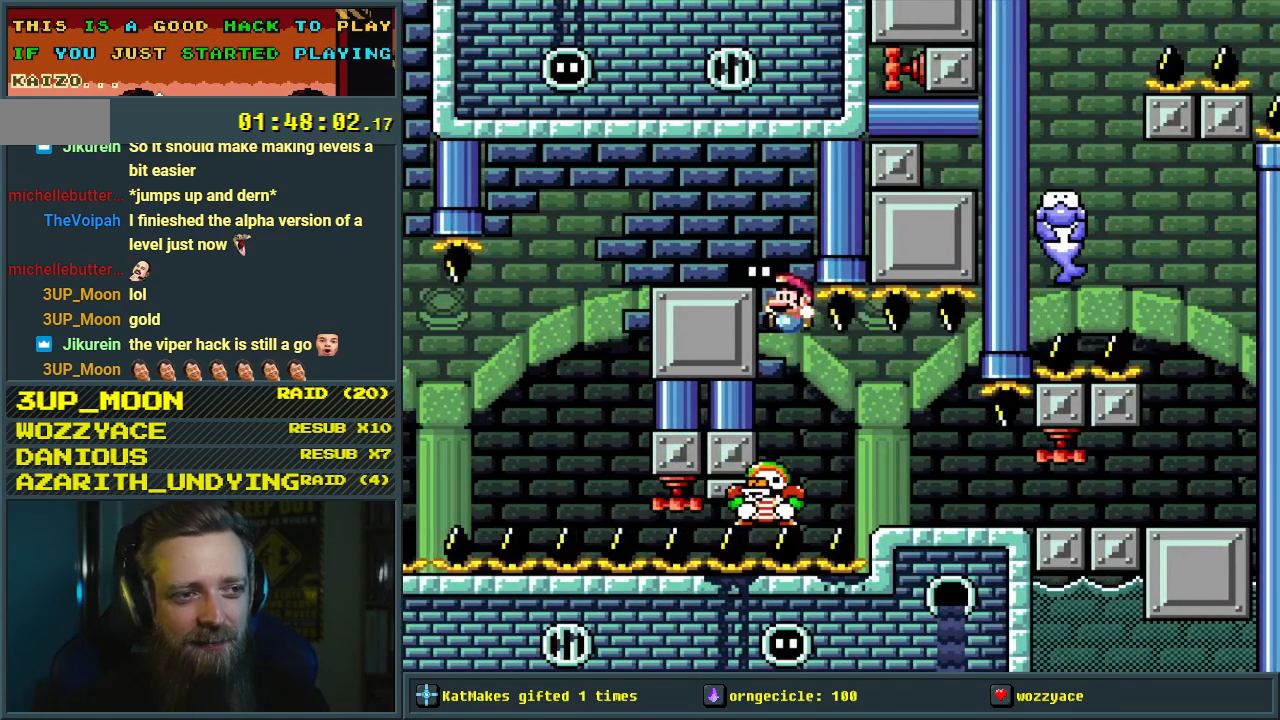
{"buttons": ["B", "Y", "DPAD_RIGHT"], "events": [[33, "DPAD_LEFT", "up"], [100, "DPAD_RIGHT", "down"], [283, "B", "down"]]}
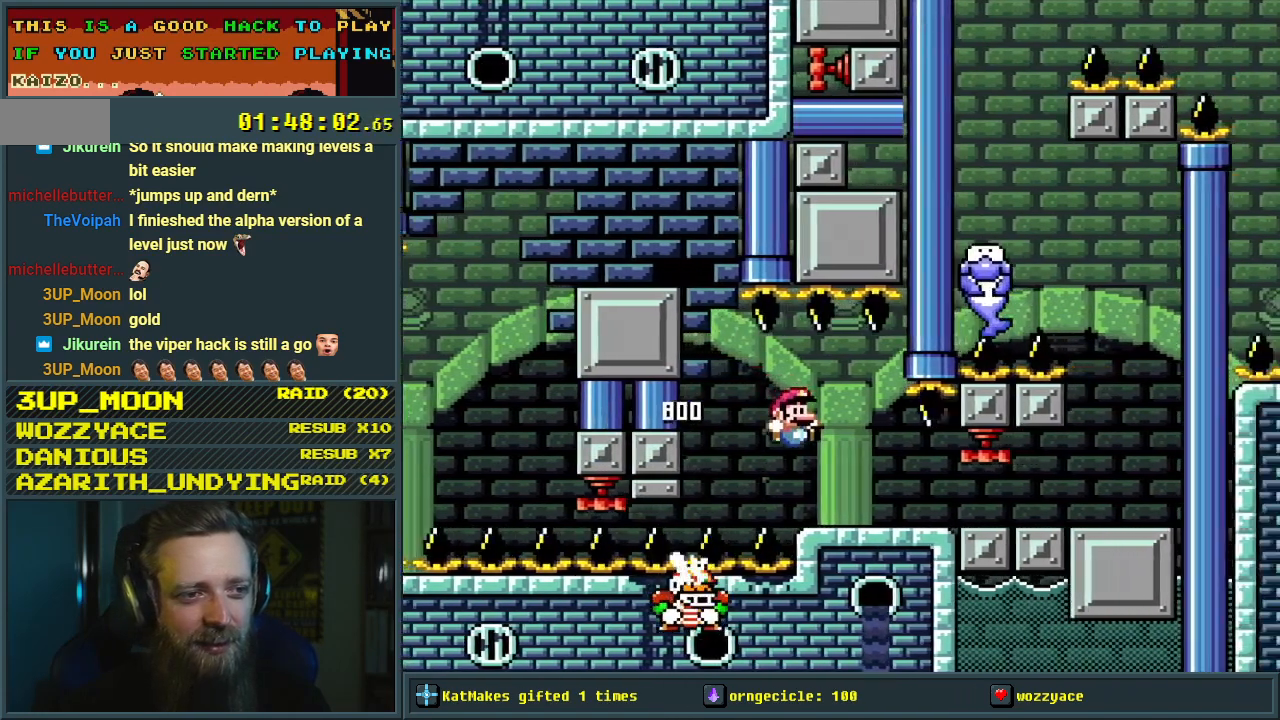
{"buttons": ["Y"], "events": [[67, "DPAD_RIGHT", "up"], [83, "DPAD_UP", "down"], [117, "DPAD_UP", "up"], [167, "DPAD_LEFT", "down"], [217, "B", "up"], [267, "DPAD_LEFT", "up"]]}
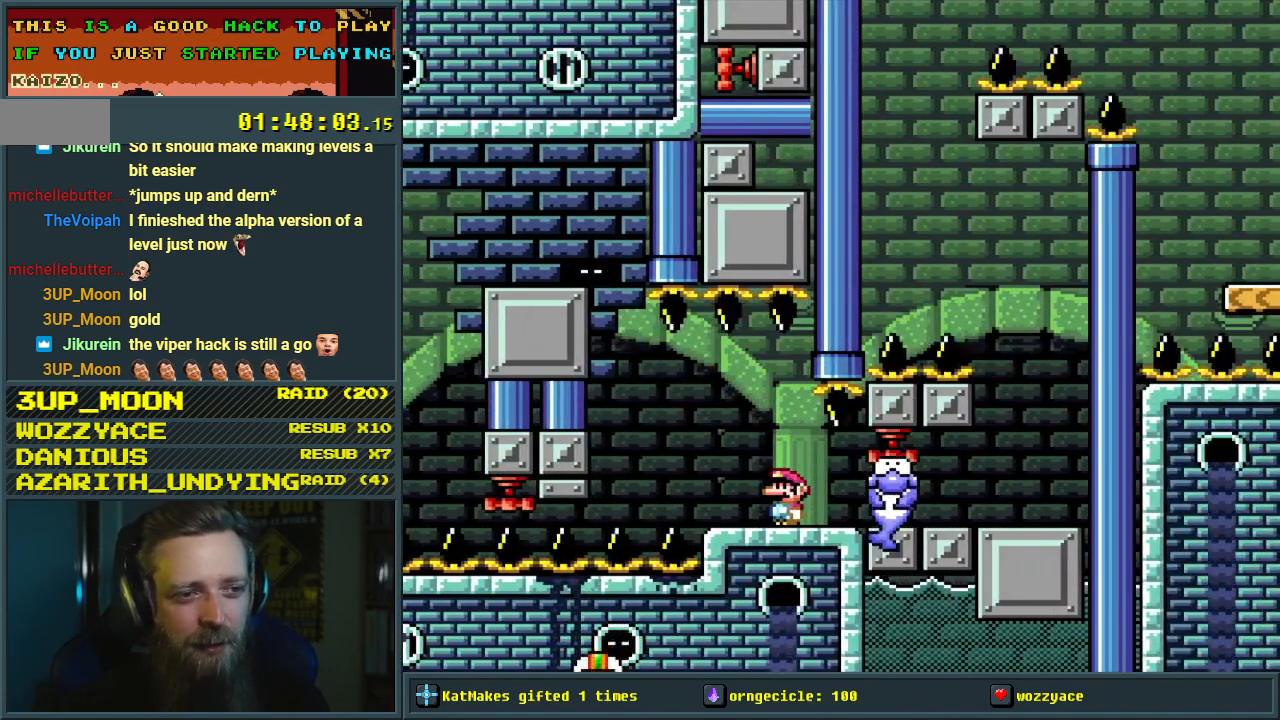
{"buttons": ["Y", "DPAD_RIGHT"], "events": [[450, "DPAD_RIGHT", "down"]]}
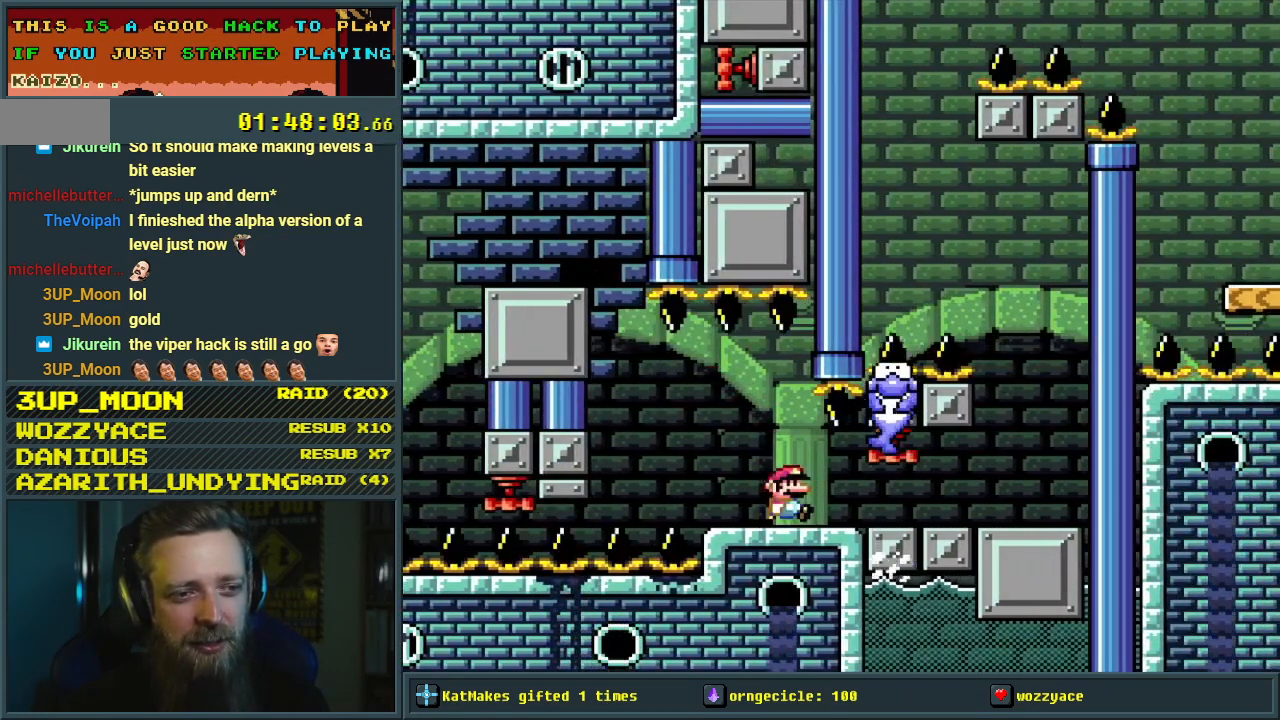
{"buttons": ["Y", "DPAD_RIGHT"], "events": []}
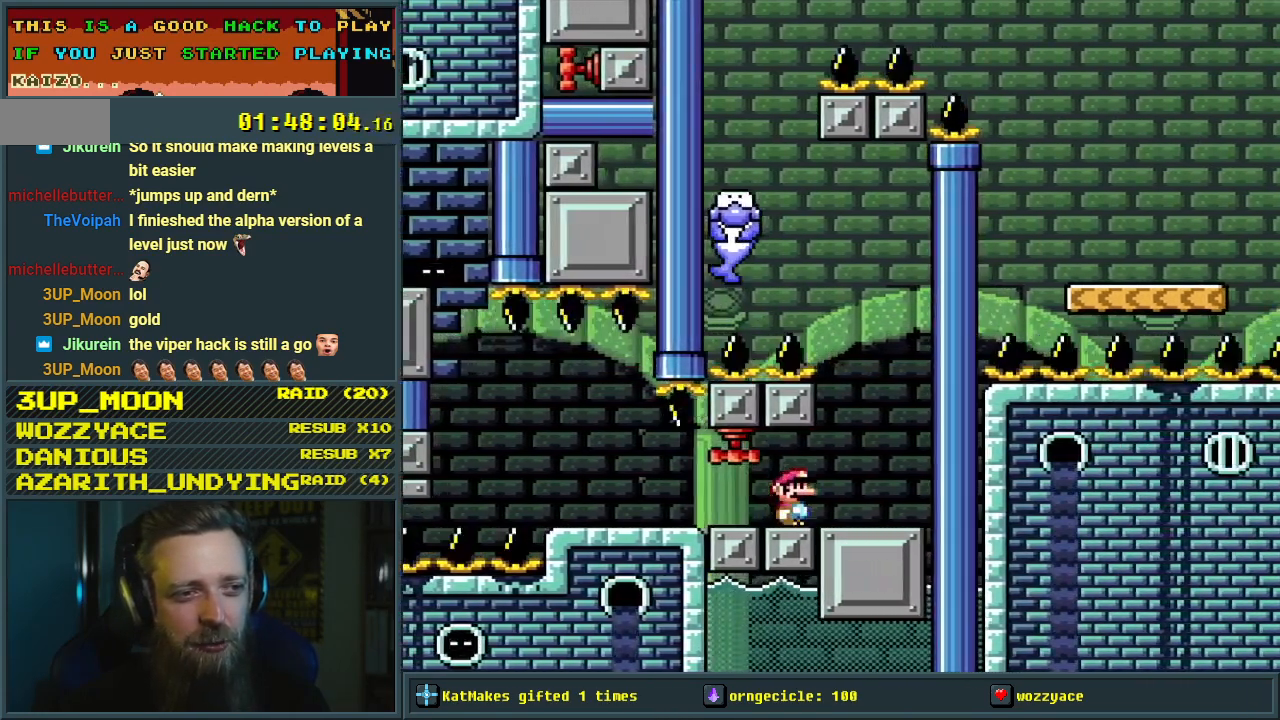
{"buttons": ["Y", "DPAD_LEFT"], "events": [[33, "DPAD_RIGHT", "up"], [333, "DPAD_LEFT", "down"]]}
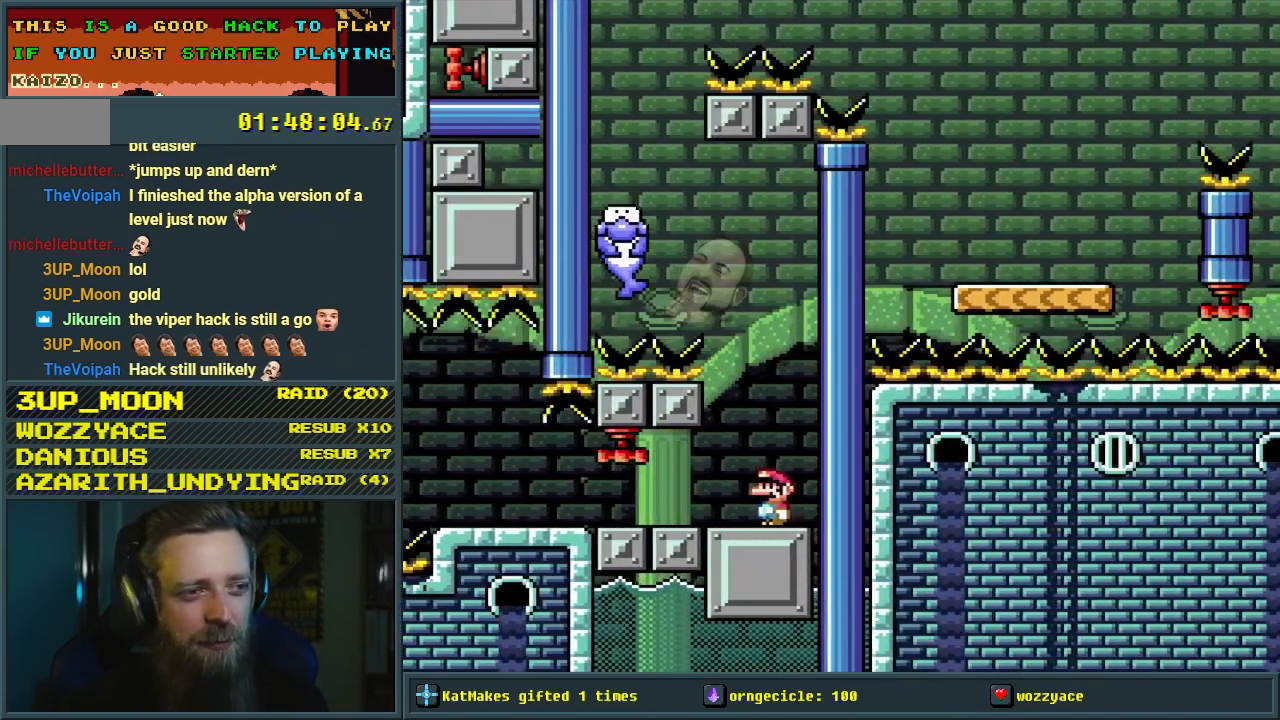
{"buttons": ["Y", "DPAD_RIGHT"], "events": [[183, "DPAD_LEFT", "up"], [267, "DPAD_RIGHT", "down"]]}
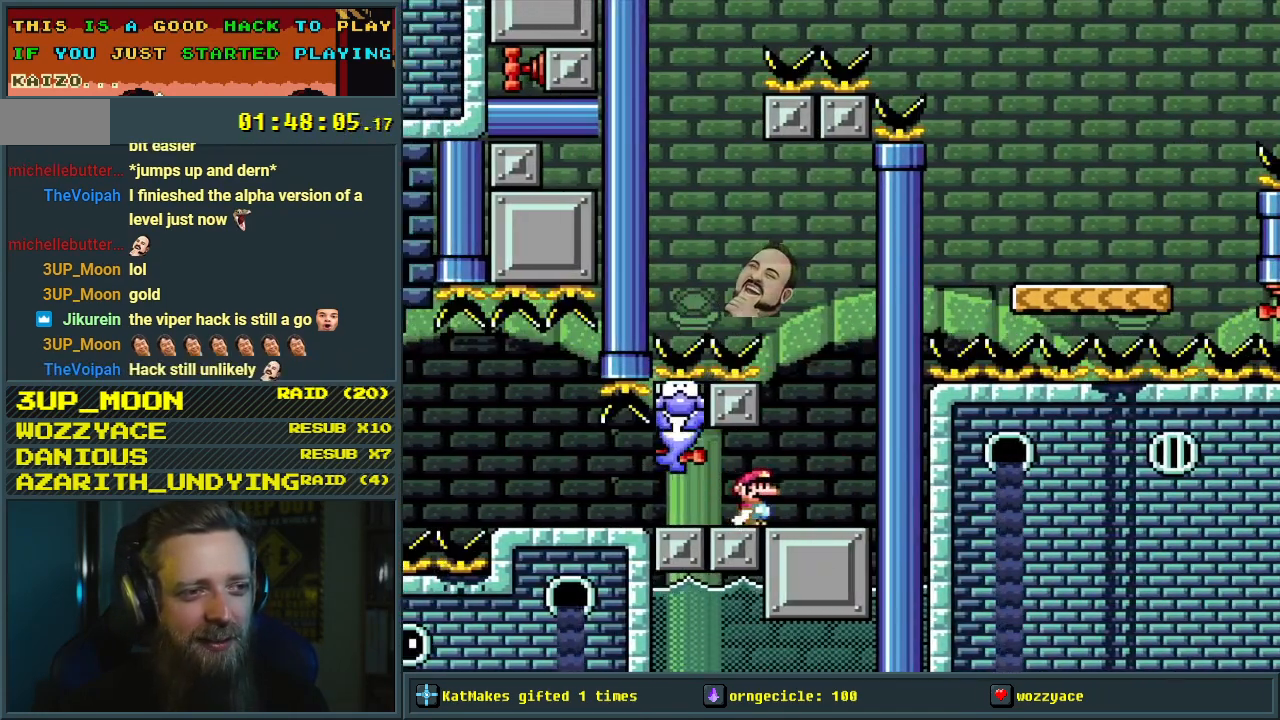
{"buttons": ["B", "Y", "DPAD_LEFT"], "events": [[217, "B", "down"], [233, "DPAD_RIGHT", "up"], [250, "DPAD_LEFT", "down"]]}
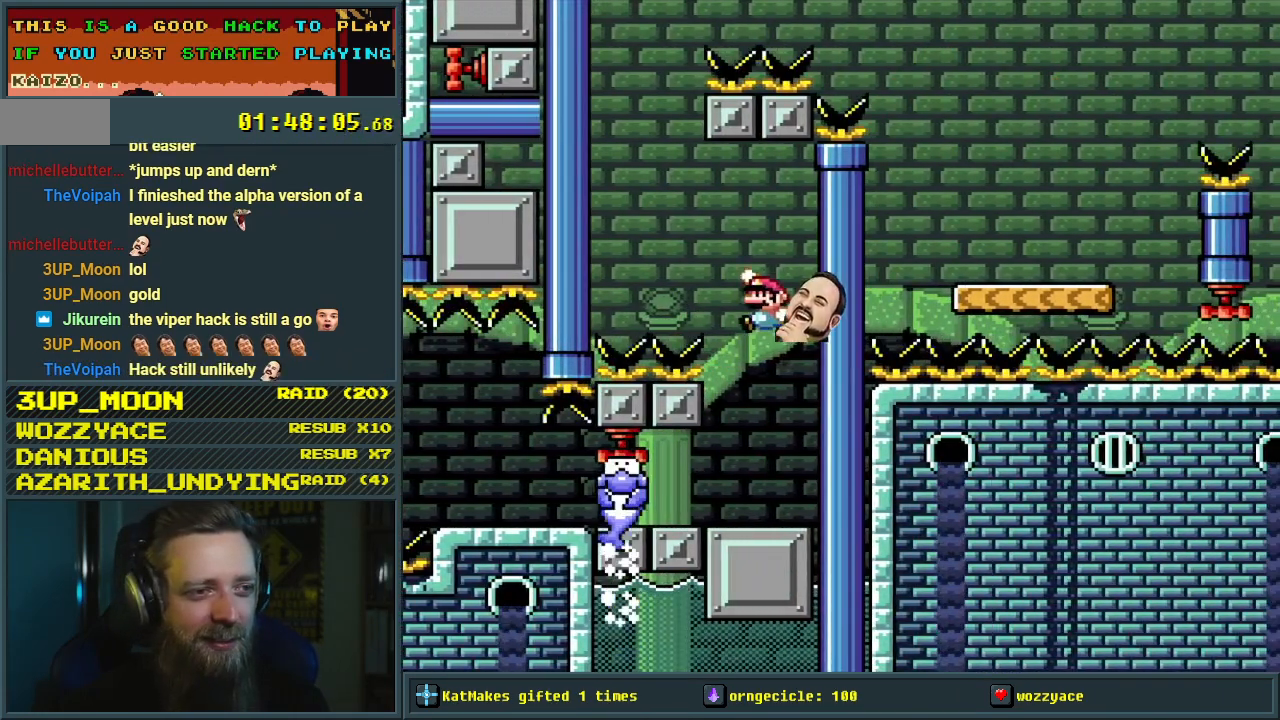
{"buttons": ["Y"], "events": [[350, "DPAD_LEFT", "up"], [417, "B", "up"]]}
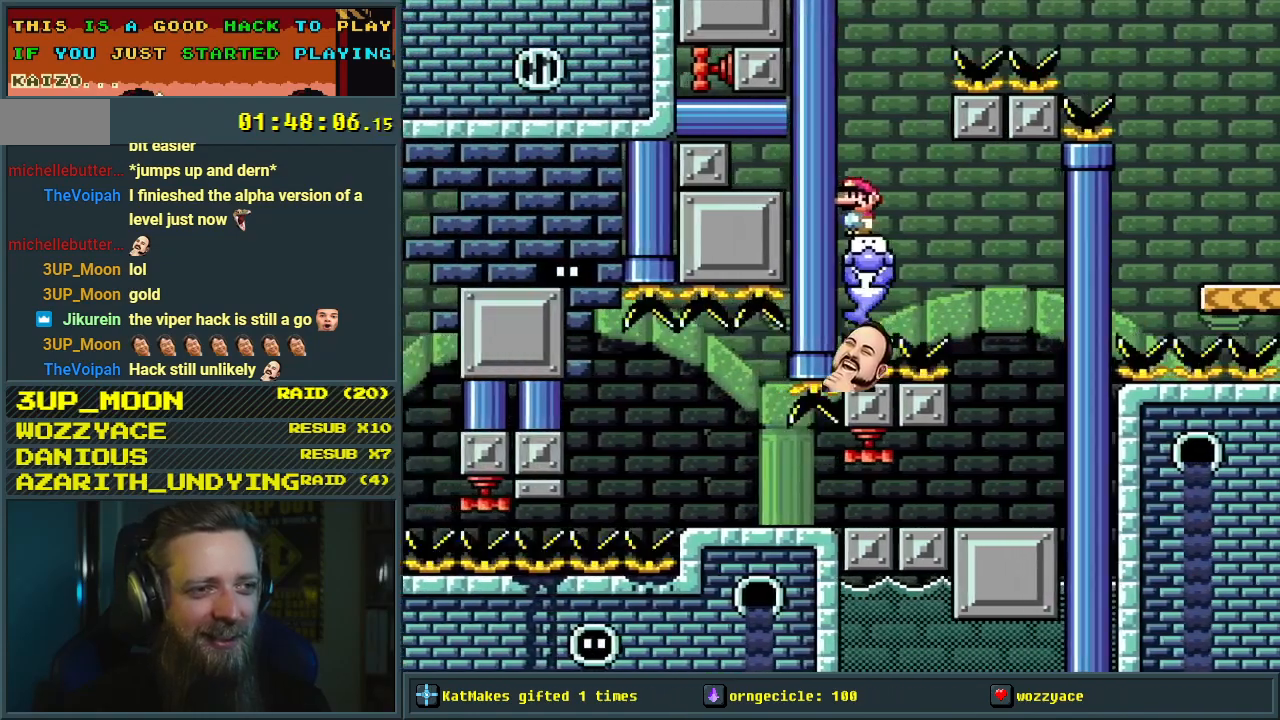
{"buttons": ["B", "Y", "DPAD_RIGHT"], "events": [[150, "DPAD_RIGHT", "down"], [283, "B", "down"]]}
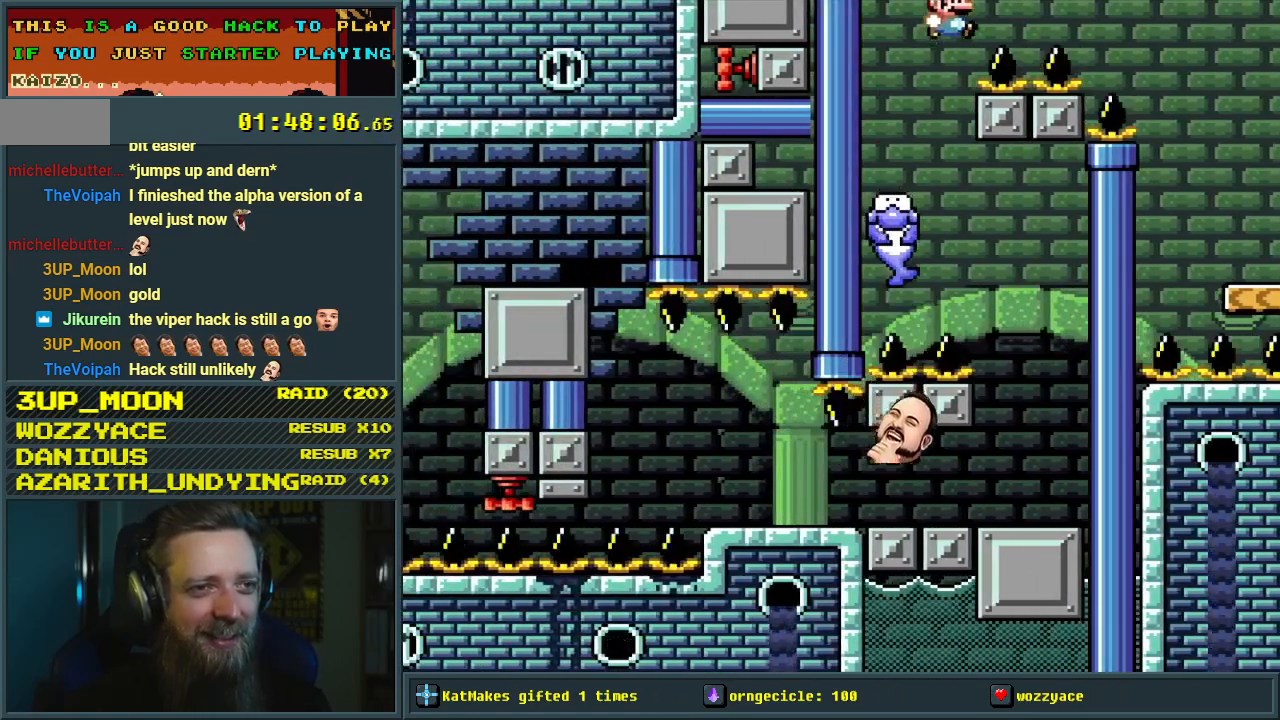
{"buttons": ["B", "Y", "DPAD_RIGHT"], "events": []}
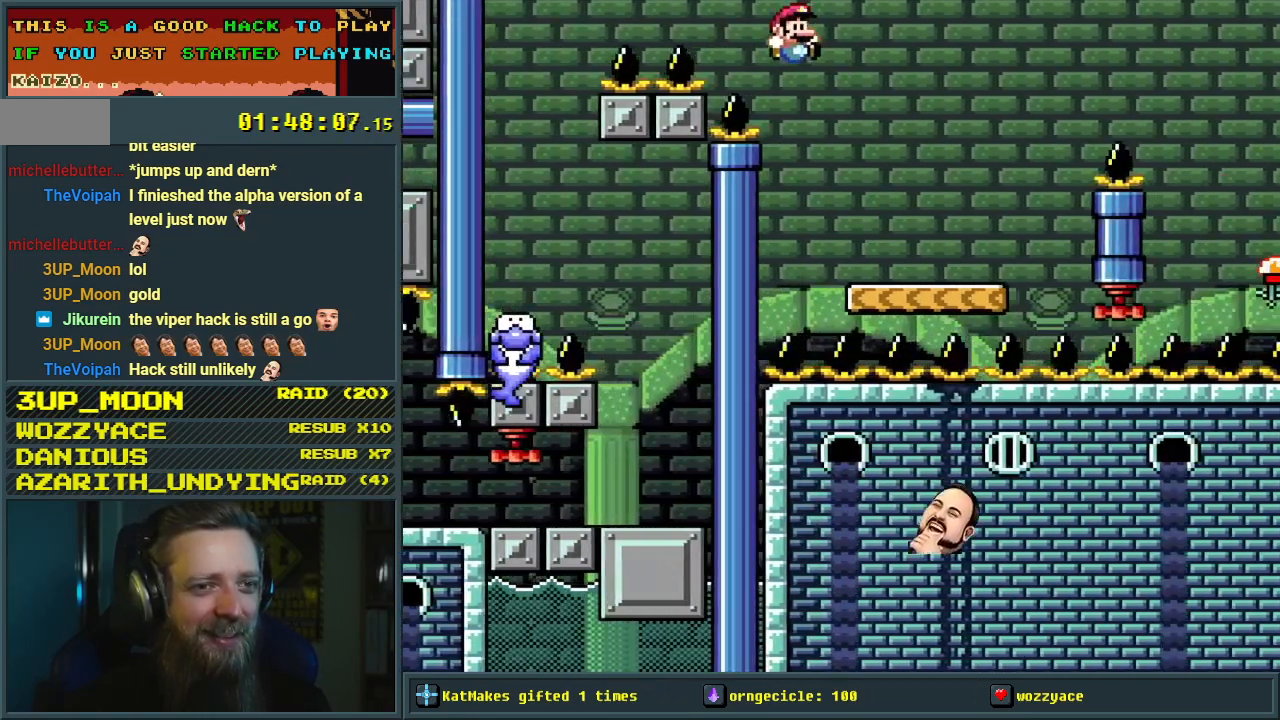
{"buttons": ["B", "Y", "DPAD_RIGHT"], "events": [[50, "B", "up"], [283, "B", "down"]]}
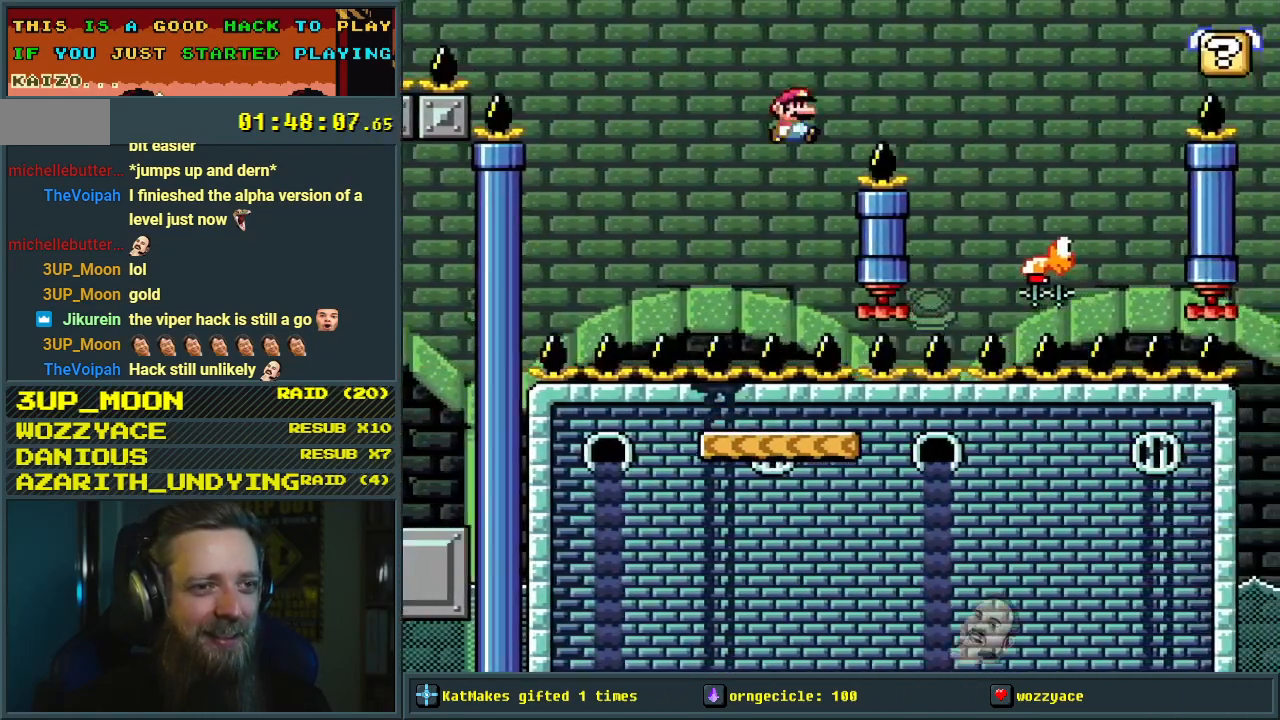
{"buttons": ["B", "Y", "DPAD_LEFT"], "events": [[167, "B", "up"], [367, "DPAD_RIGHT", "up"], [400, "B", "down"], [450, "DPAD_LEFT", "down"]]}
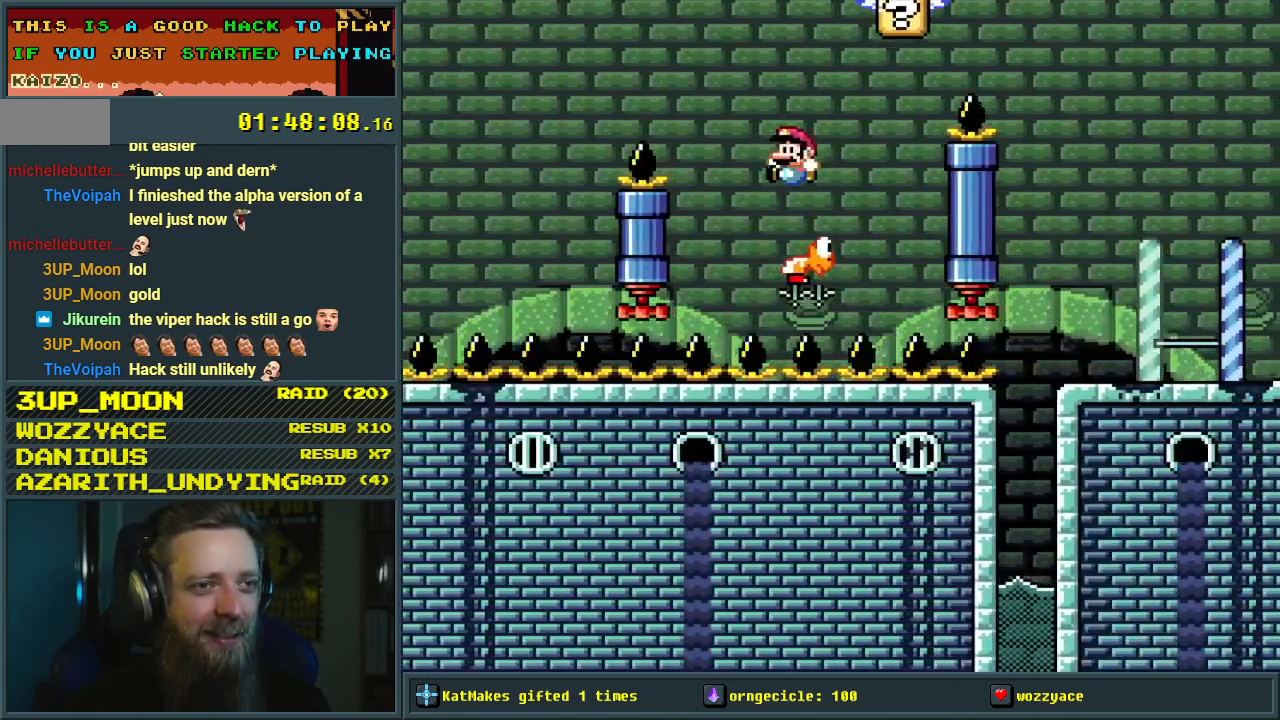
{"buttons": ["Y", "DPAD_RIGHT"], "events": [[267, "DPAD_LEFT", "up"], [300, "DPAD_RIGHT", "down"], [483, "B", "up"]]}
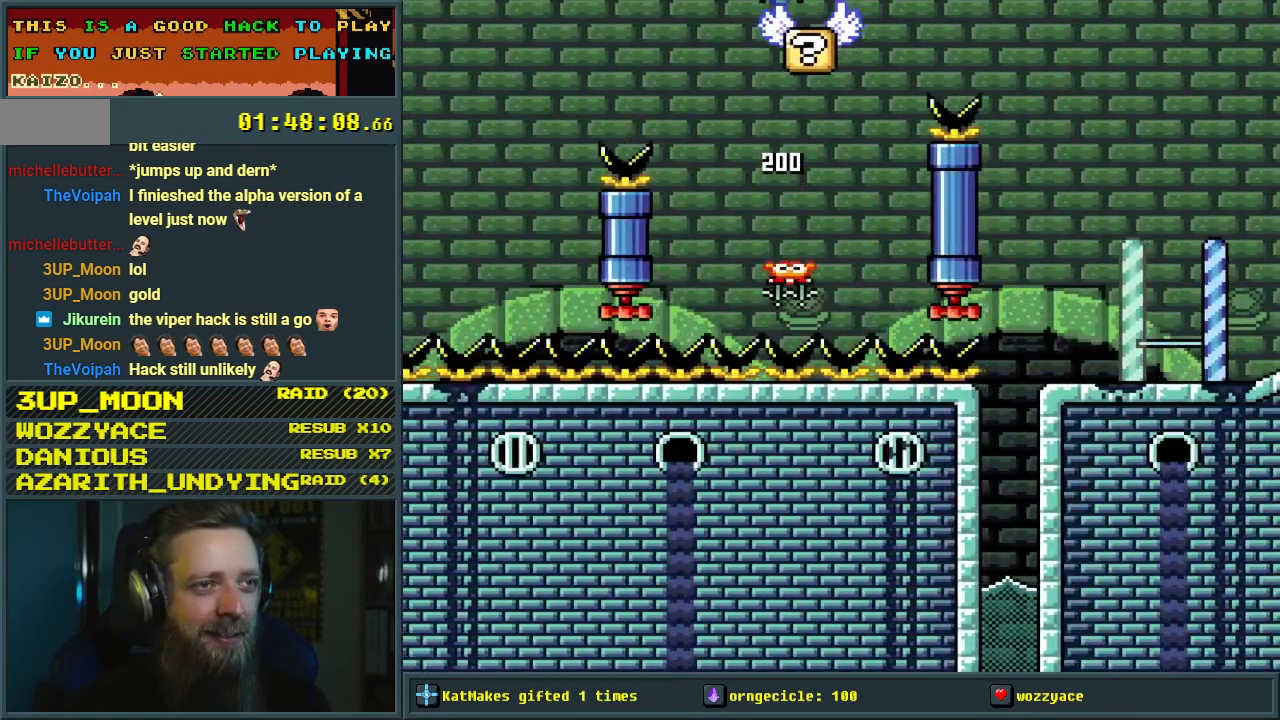
{"buttons": ["B", "Y", "DPAD_RIGHT"], "events": [[17, "DPAD_RIGHT", "up"], [183, "DPAD_RIGHT", "down"], [200, "B", "down"]]}
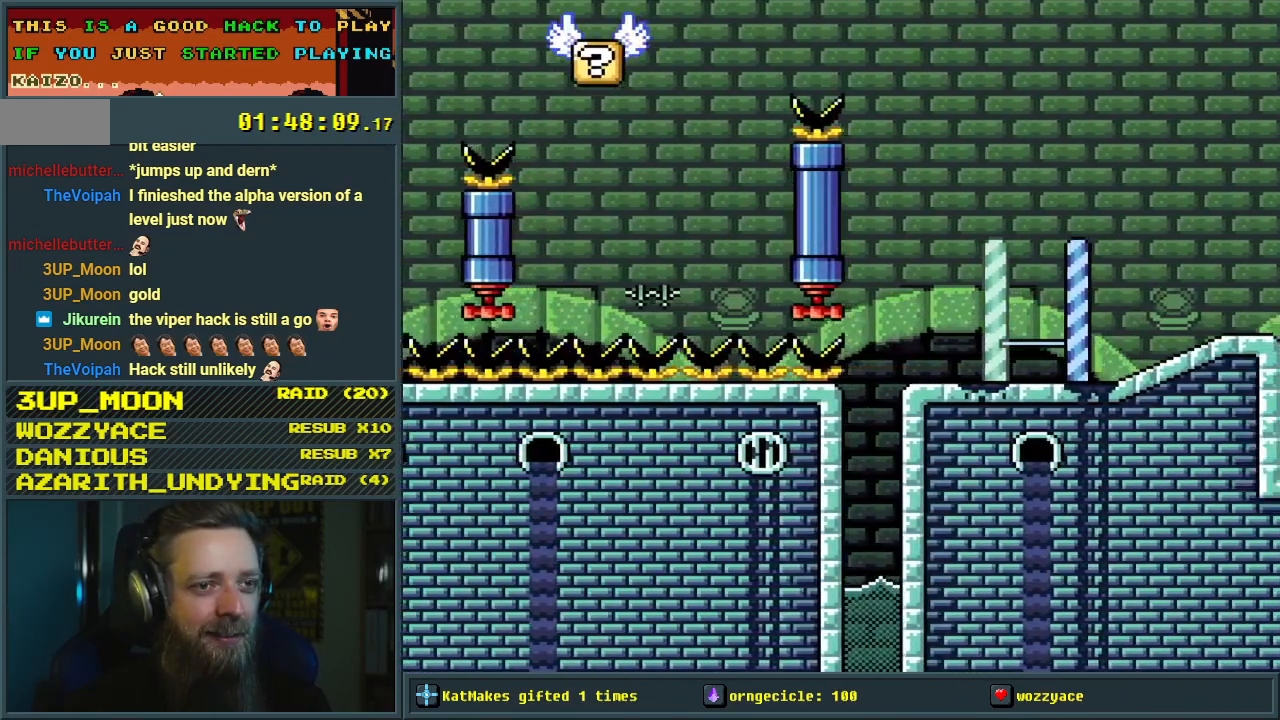
{"buttons": ["X", "DPAD_LEFT"], "events": [[17, "B", "up"], [50, "DPAD_RIGHT", "up"], [417, "DPAD_LEFT", "down"], [483, "X", "down"], [500, "Y", "up"]]}
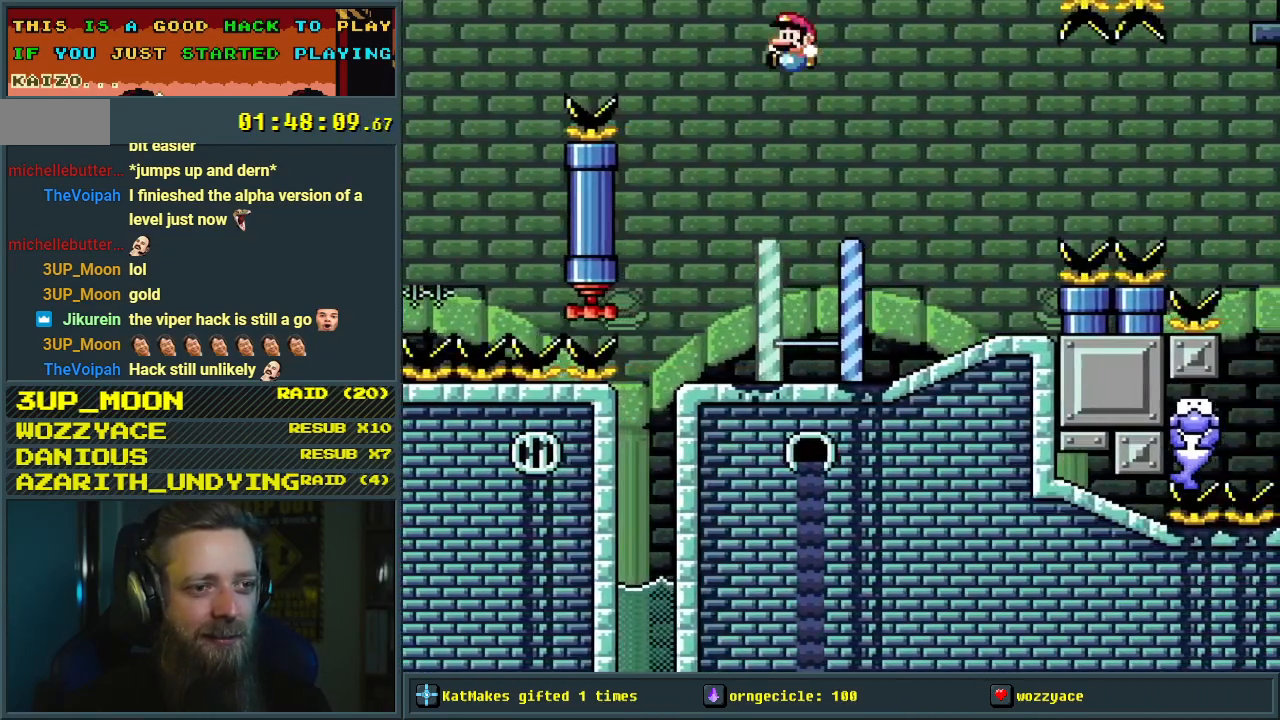
{"buttons": ["X"], "events": [[117, "DPAD_LEFT", "up"], [150, "DPAD_RIGHT", "down"], [450, "A", "down"], [483, "A", "up"], [483, "DPAD_RIGHT", "up"]]}
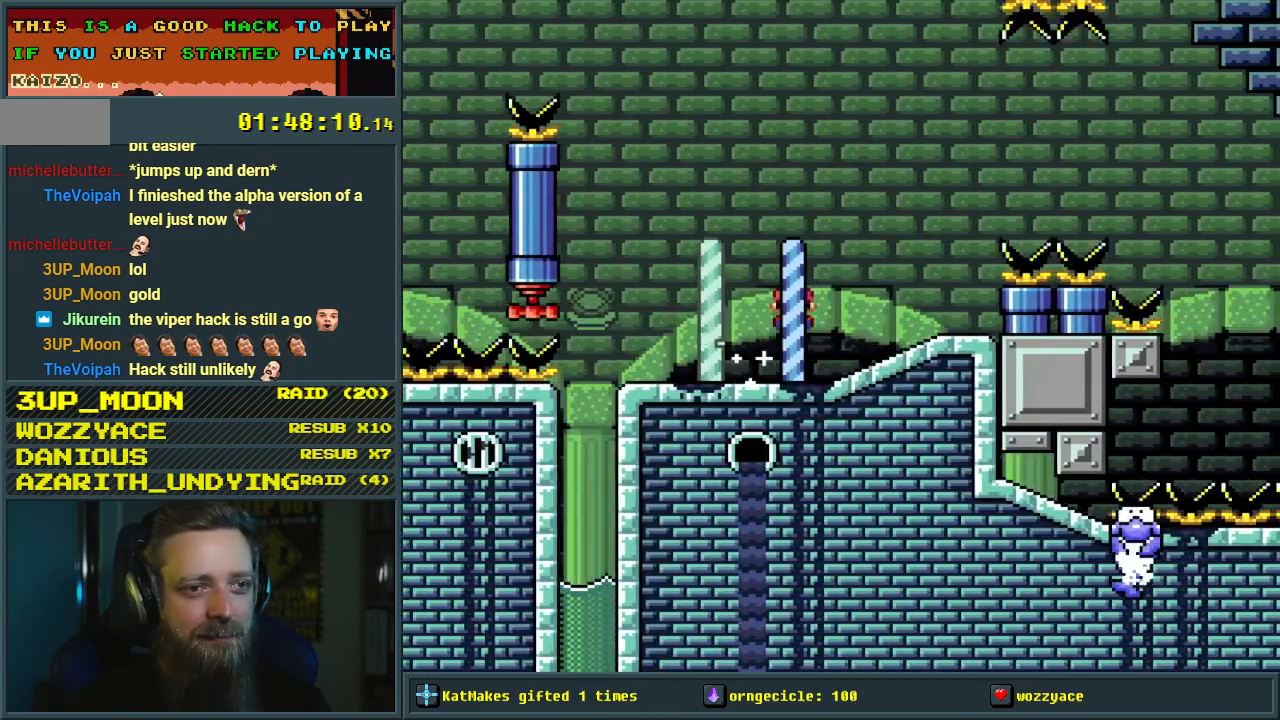
{"buttons": ["B", "Y", "DPAD_RIGHT"], "events": [[83, "X", "up"], [167, "Y", "down"], [333, "DPAD_LEFT", "down"], [400, "DPAD_LEFT", "up"], [417, "DPAD_RIGHT", "down"], [433, "B", "down"]]}
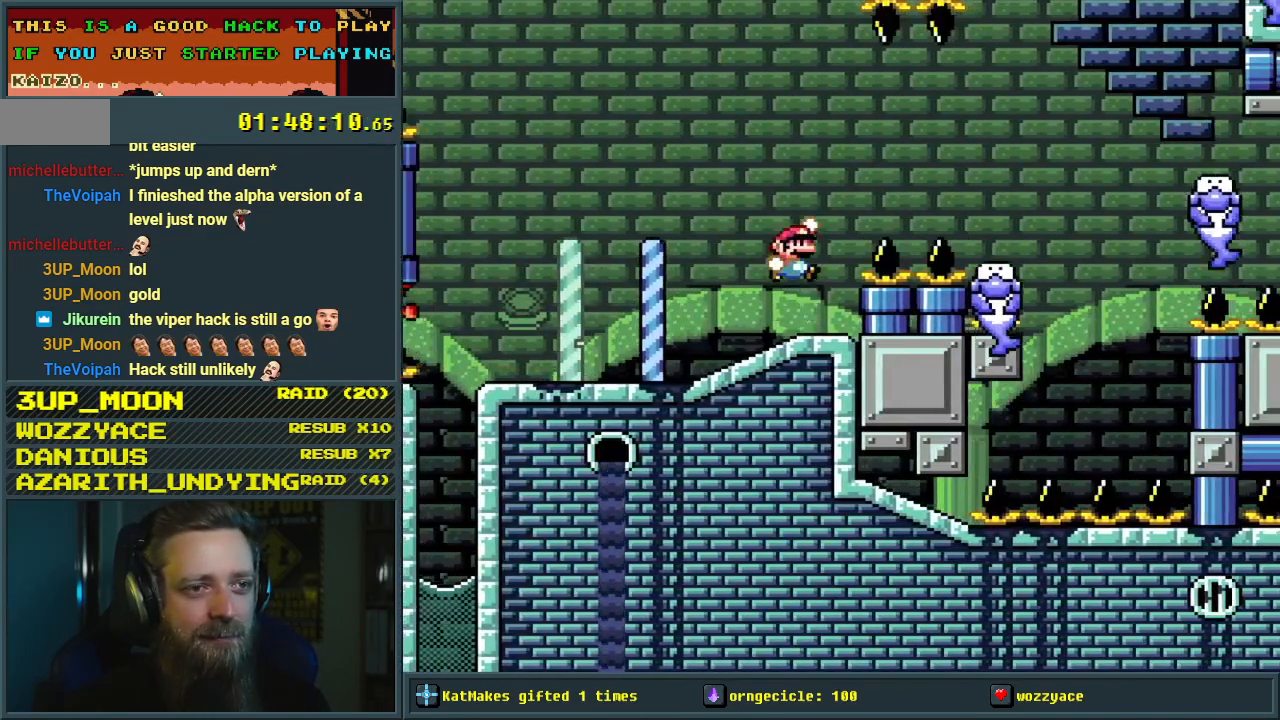
{"buttons": ["Y", "DPAD_RIGHT"], "events": [[417, "B", "up"]]}
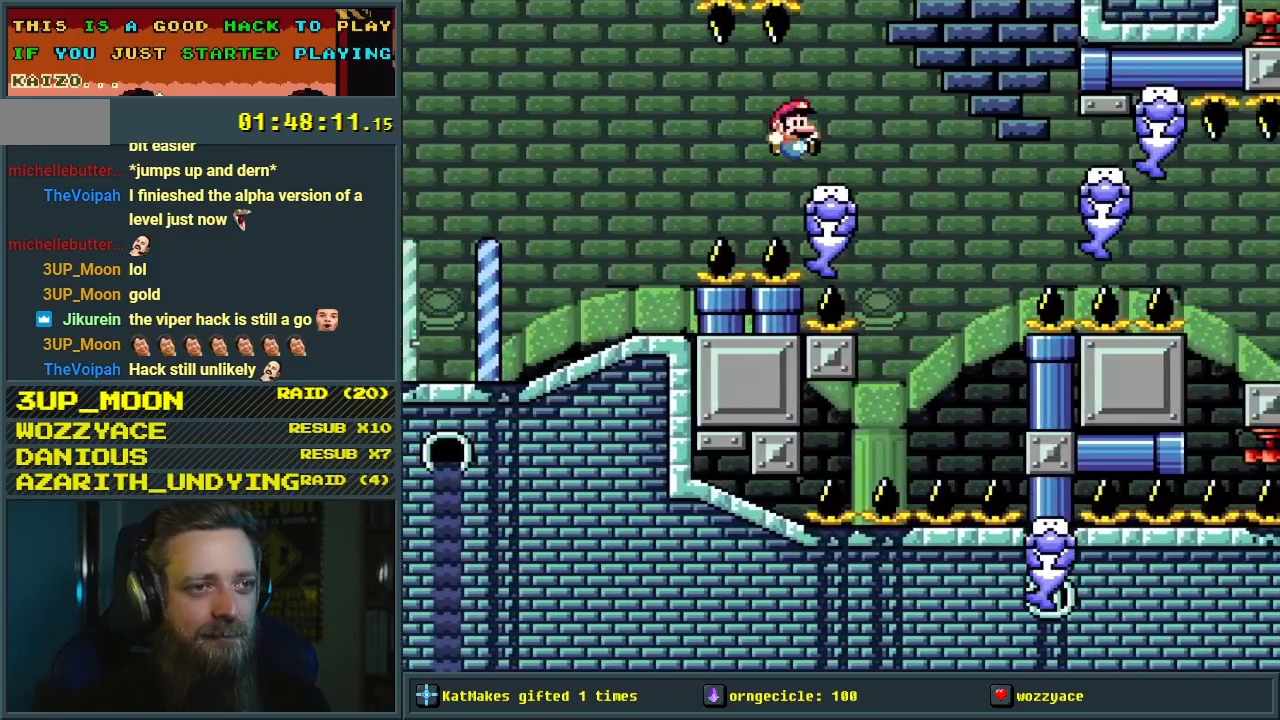
{"buttons": ["B", "Y"], "events": [[100, "B", "down"], [233, "DPAD_RIGHT", "up"], [350, "DPAD_LEFT", "down"], [467, "DPAD_LEFT", "up"]]}
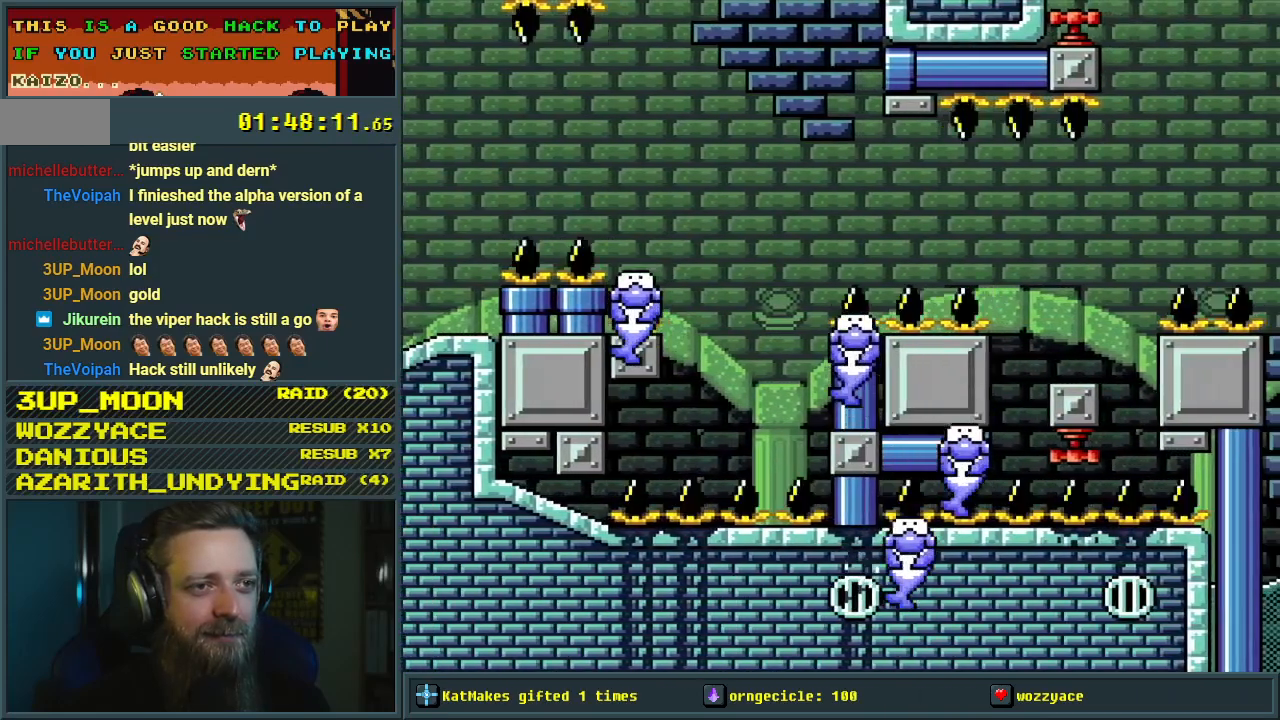
{"buttons": ["Y"], "events": [[67, "DPAD_RIGHT", "down"], [167, "DPAD_RIGHT", "up"], [267, "B", "up"]]}
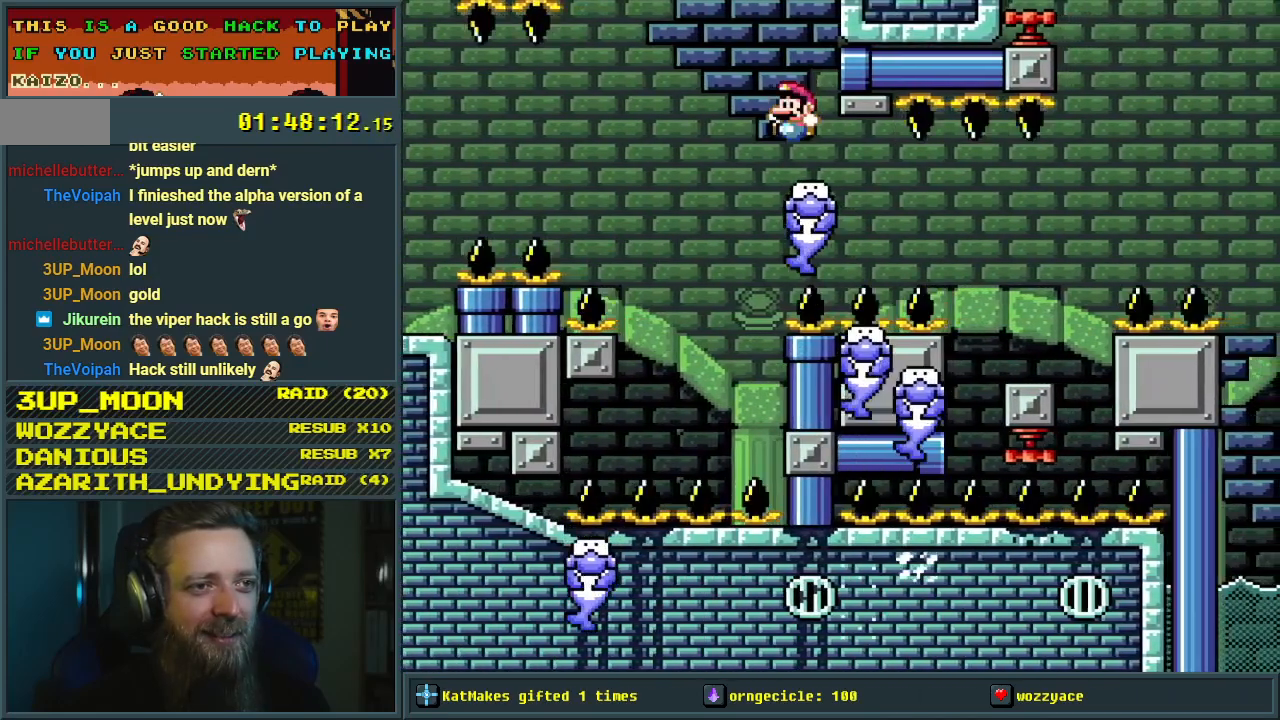
{"buttons": ["X"], "events": [[17, "DPAD_LEFT", "down"], [67, "DPAD_LEFT", "up"], [67, "Y", "up"], [83, "X", "down"]]}
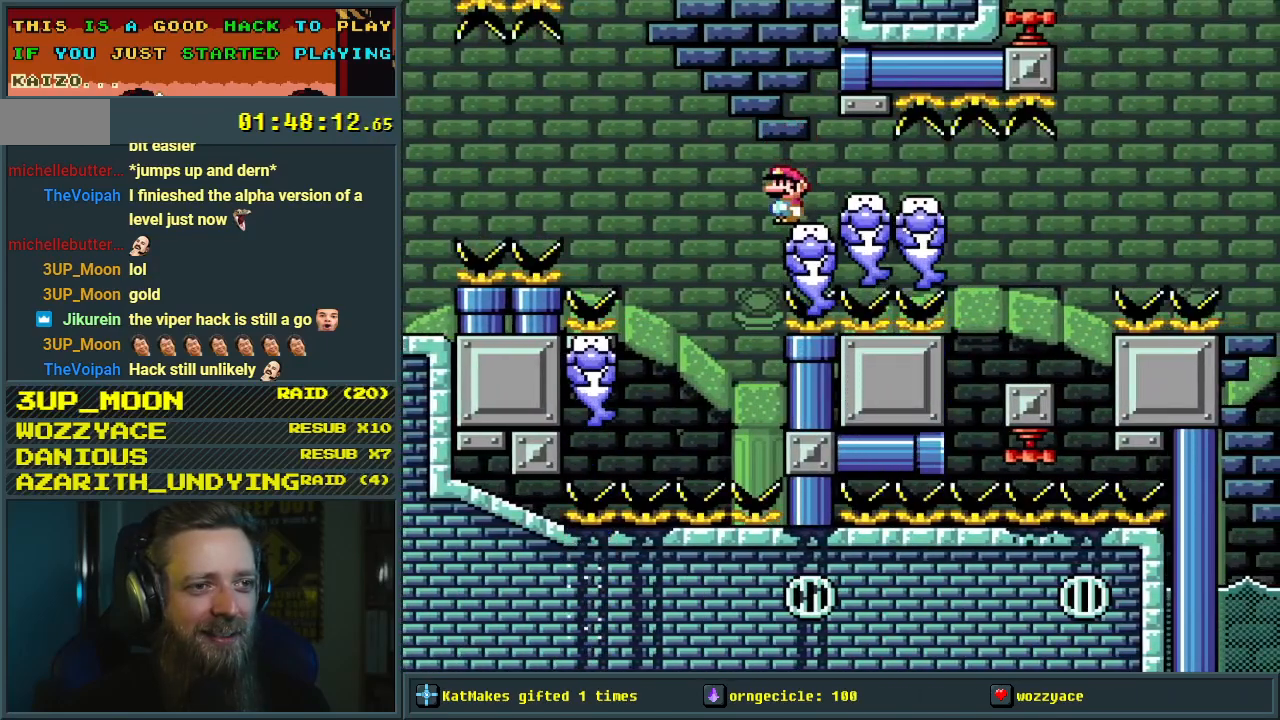
{"buttons": ["A", "X"], "events": [[67, "A", "down"]]}
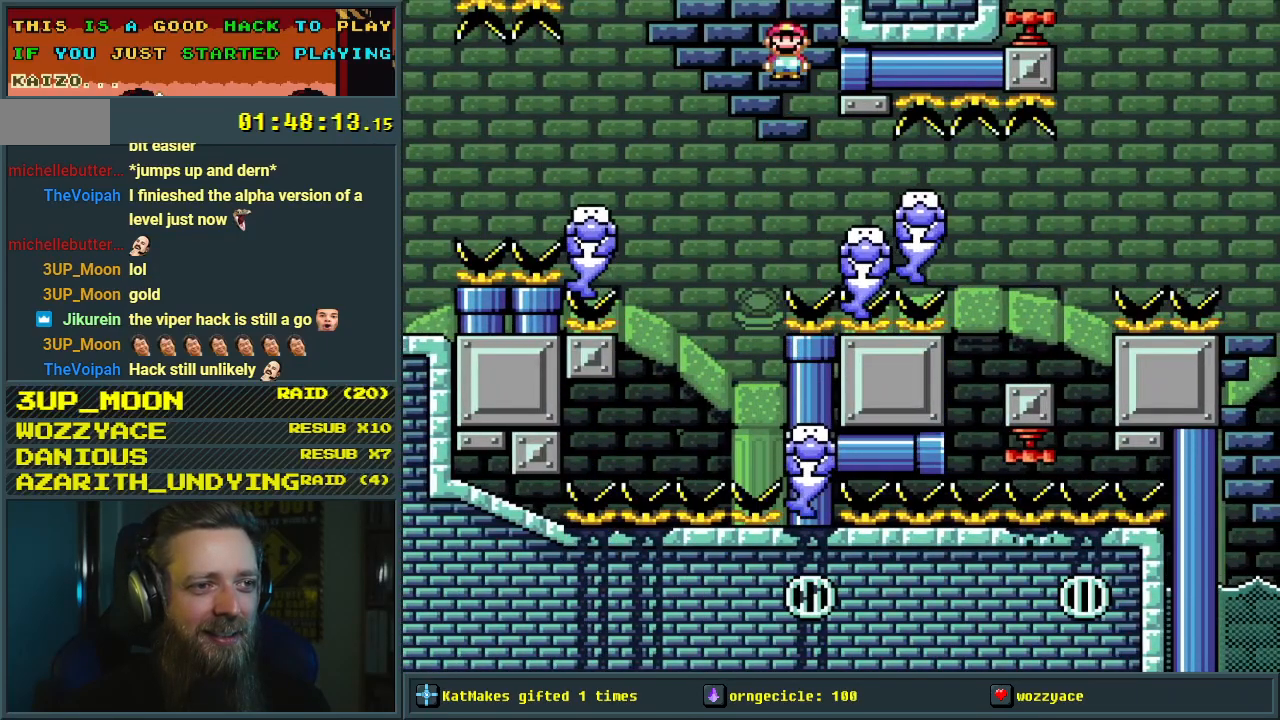
{"buttons": ["A", "X"], "events": [[217, "DPAD_LEFT", "down"], [317, "DPAD_LEFT", "up"]]}
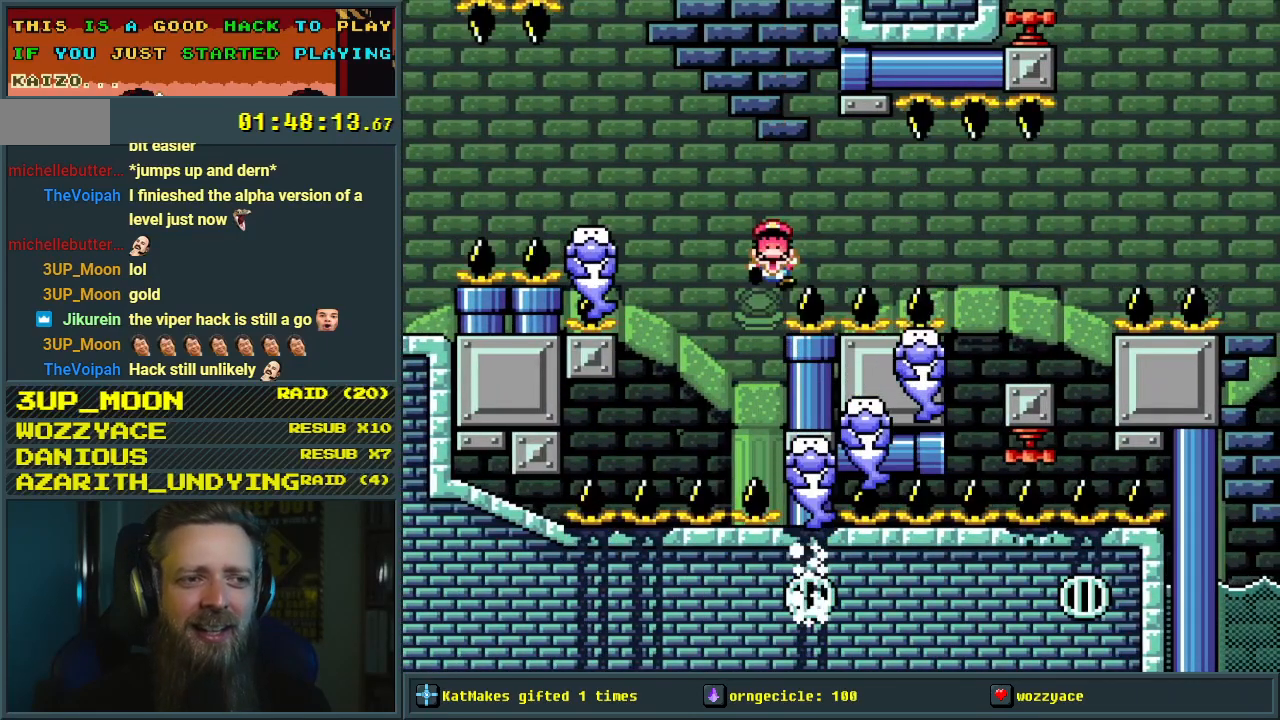
{"buttons": [], "events": [[217, "A", "up"], [300, "X", "up"]]}
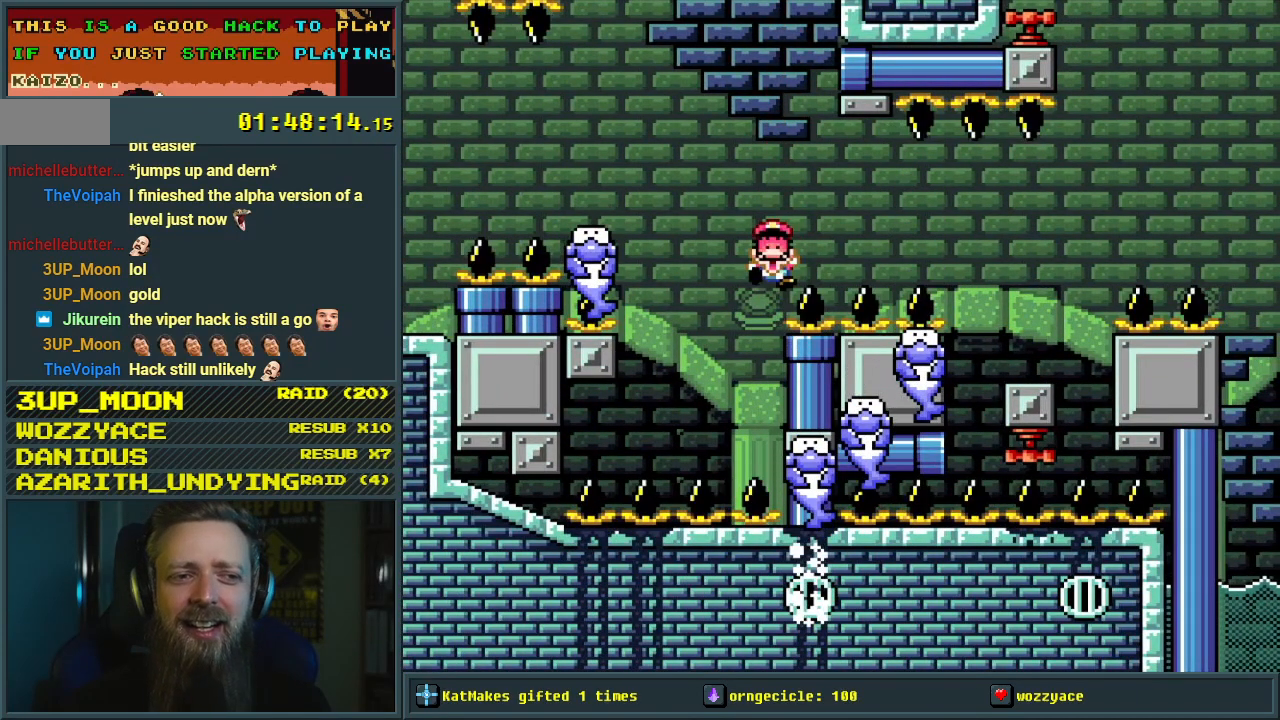
{"buttons": [], "events": []}
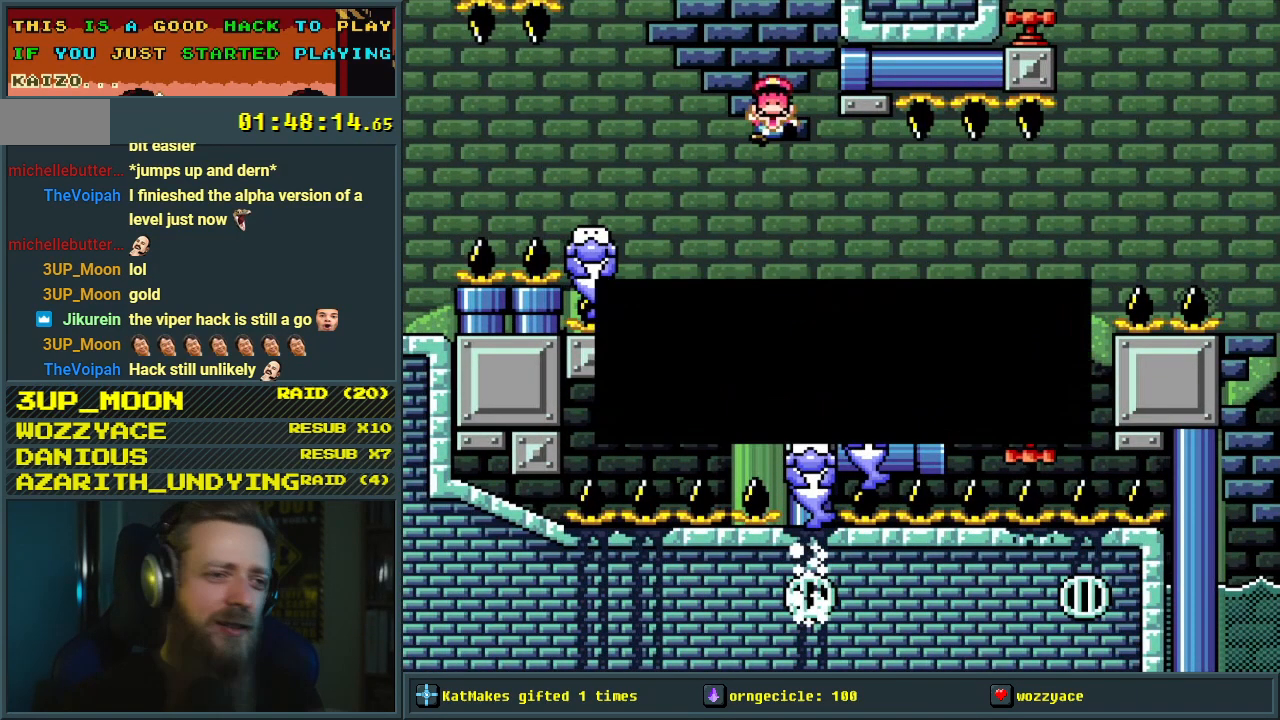
{"buttons": [], "events": []}
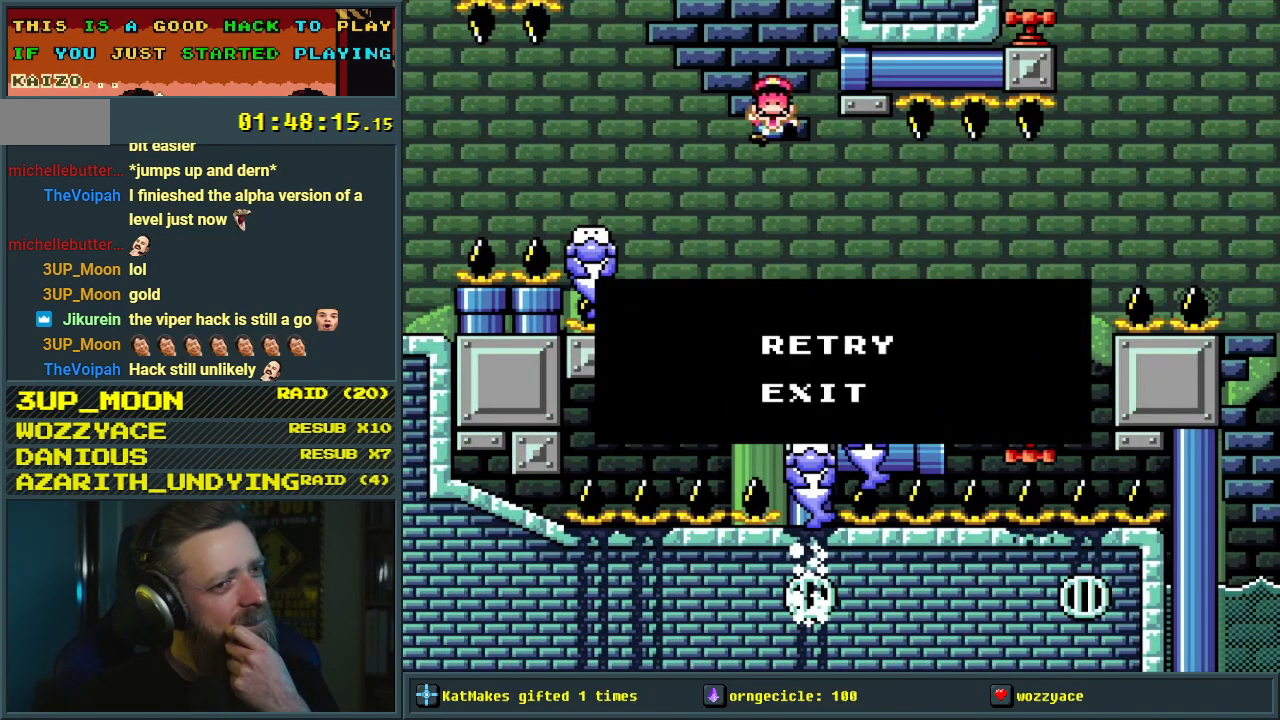
{"buttons": [], "events": [[333, "A", "down"], [400, "A", "up"]]}
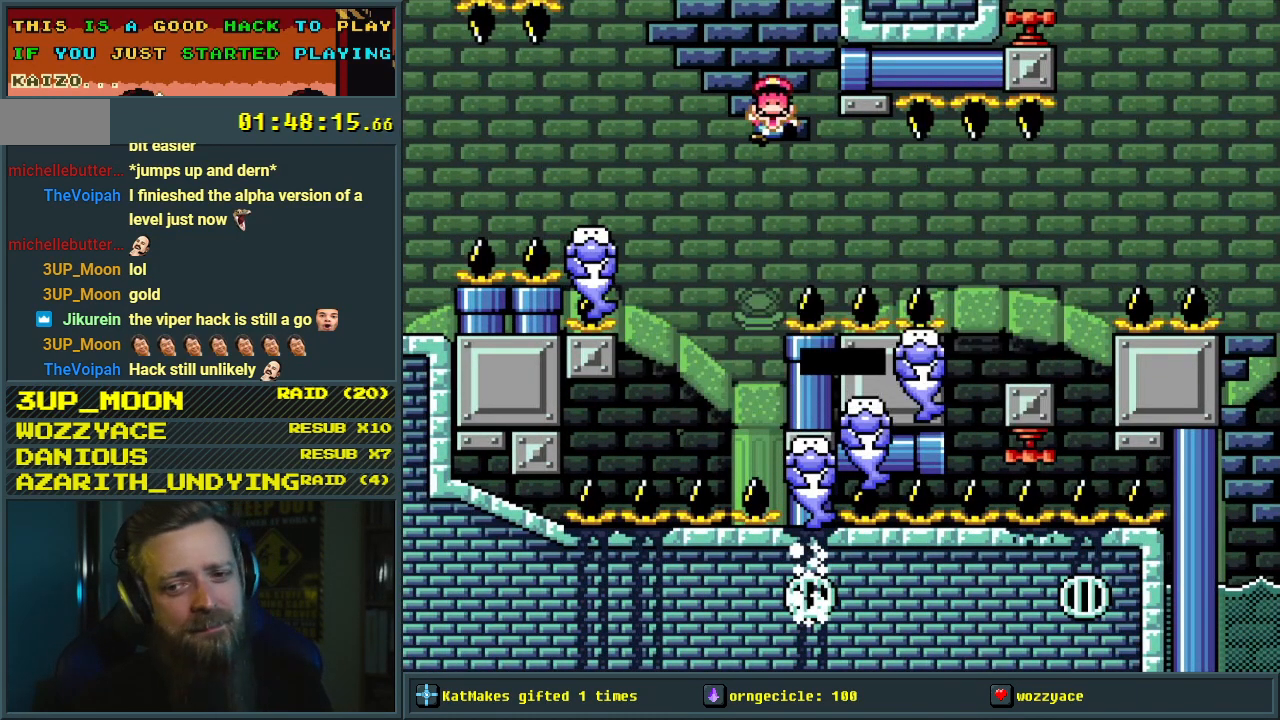
{"buttons": [], "events": [[17, "A", "down"], [117, "A", "up"]]}